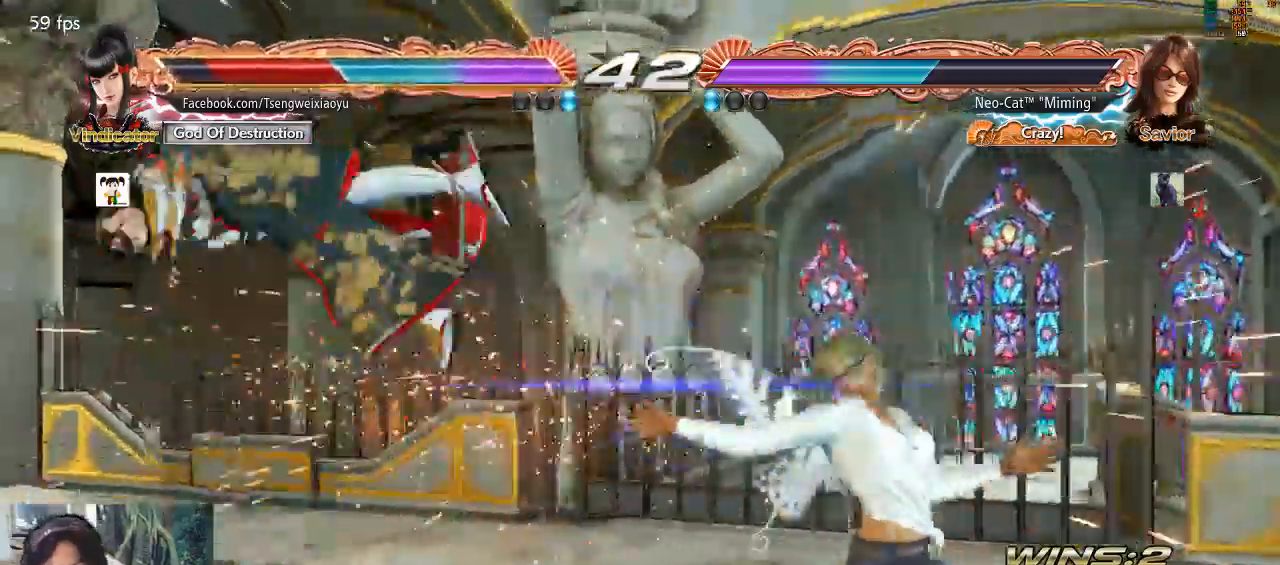
Gameplay with a controller (arcade stick); each line is a JSON object with the inputs held at the frame after it. "events" lists button and stick changes between this image and that frame as [ms after this image, input, new state], when the widget could be followed in between. Not read: L3 R3.
{"buttons": [], "left_stick": "center", "events": [[100, "left_stick", "left"], [200, "left_stick", "center"], [267, "left_stick", "left"], [500, "left_stick", "center"]]}
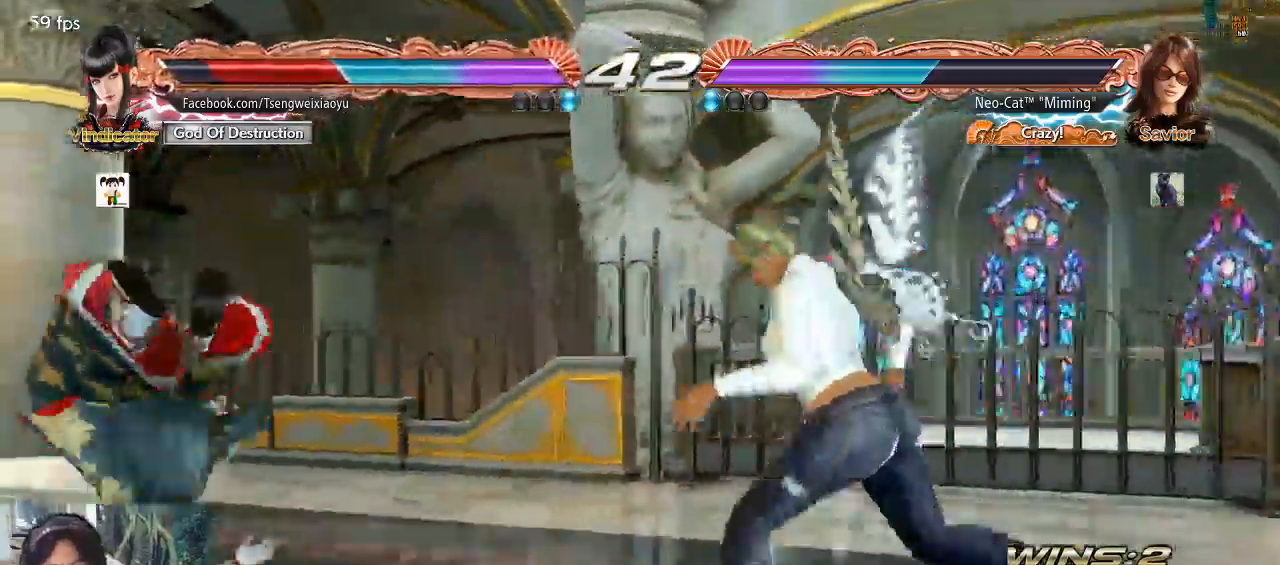
{"buttons": [], "left_stick": "left", "events": [[33, "TRIANGLE", "down"], [33, "left_stick", "down"], [100, "left_stick", "center"], [133, "TRIANGLE", "up"], [200, "left_stick", "left"]]}
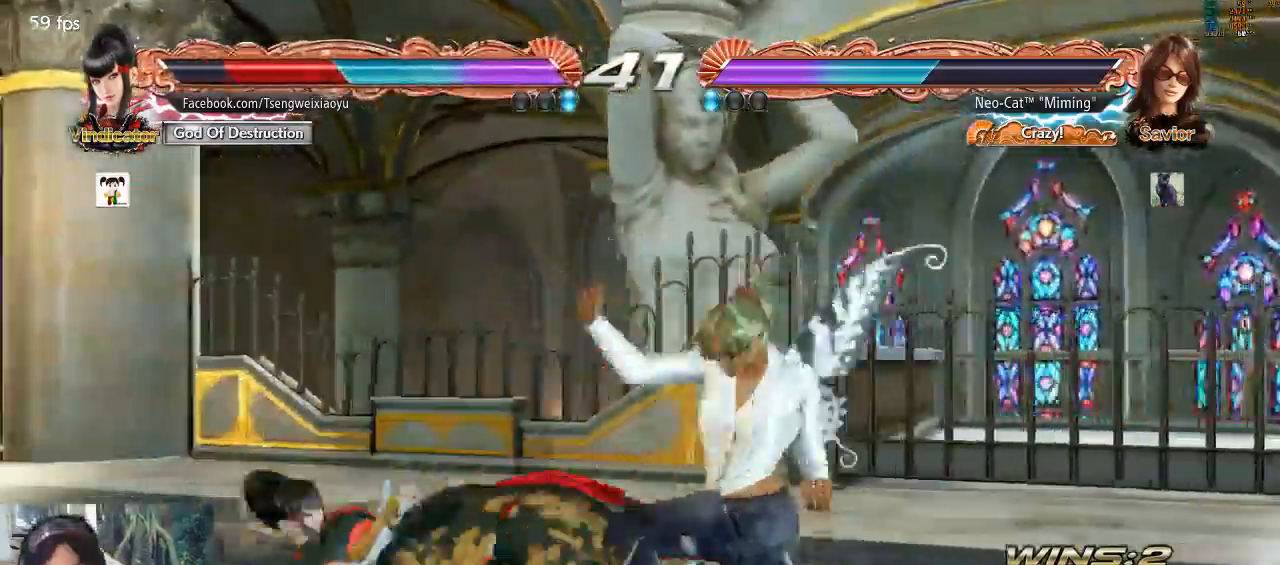
{"buttons": ["CIRCLE"], "left_stick": "center", "events": [[33, "left_stick", "center"], [67, "CIRCLE", "down"]]}
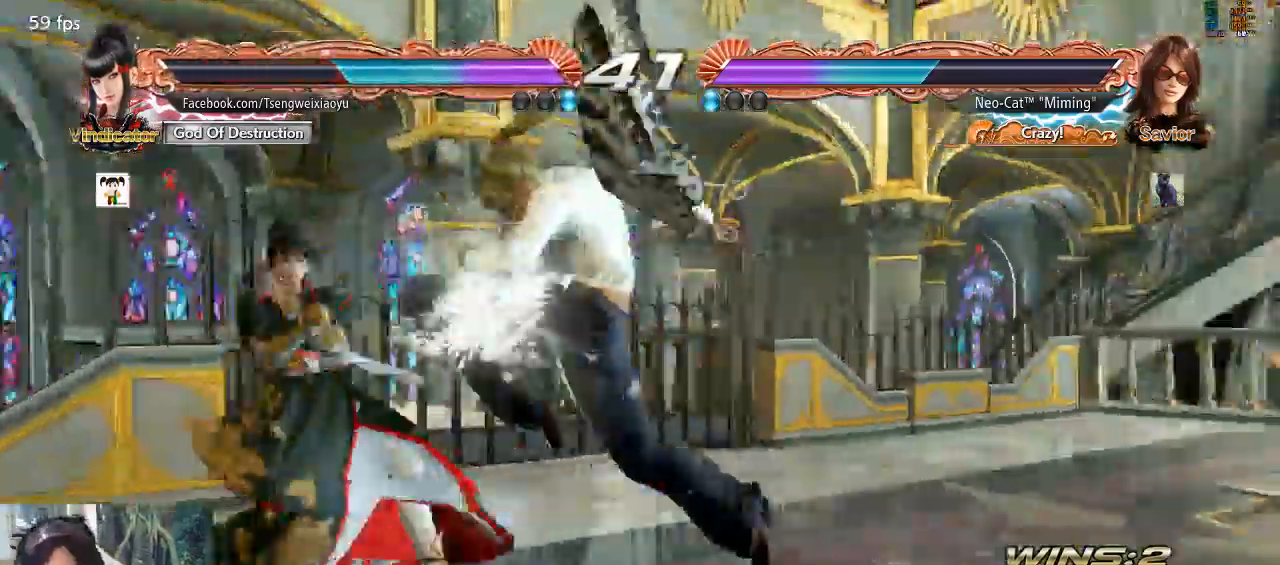
{"buttons": [], "left_stick": "right", "events": [[167, "CIRCLE", "up"], [300, "left_stick", "right"], [367, "left_stick", "center"], [433, "left_stick", "right"]]}
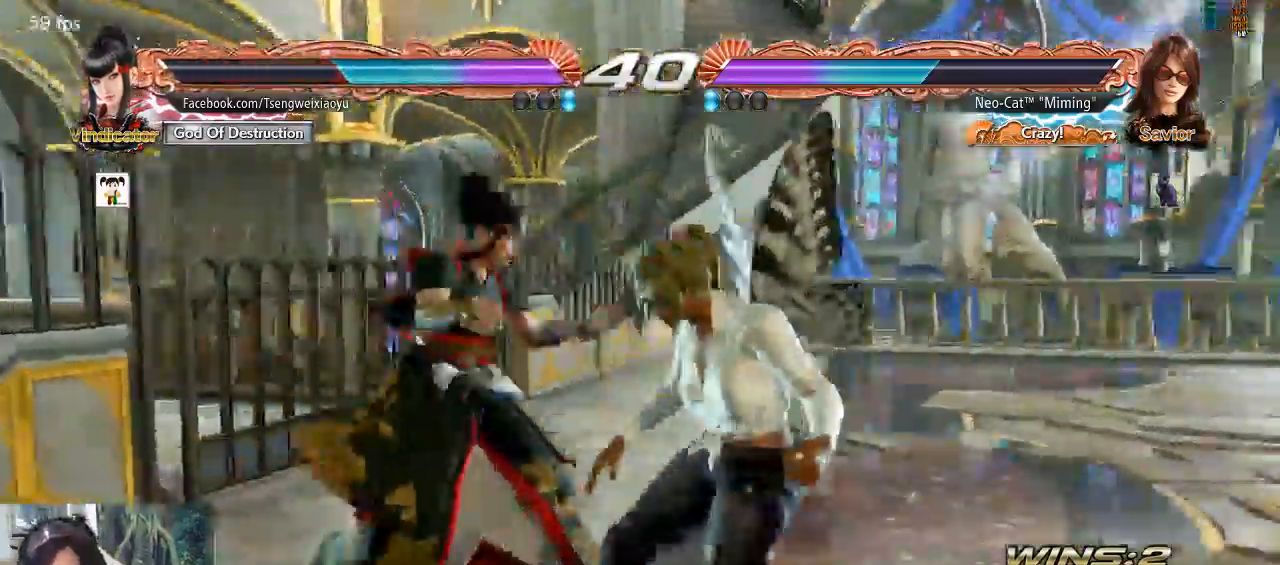
{"buttons": [], "left_stick": "center", "events": [[400, "SQUARE", "down"], [467, "SQUARE", "up"], [467, "left_stick", "center"]]}
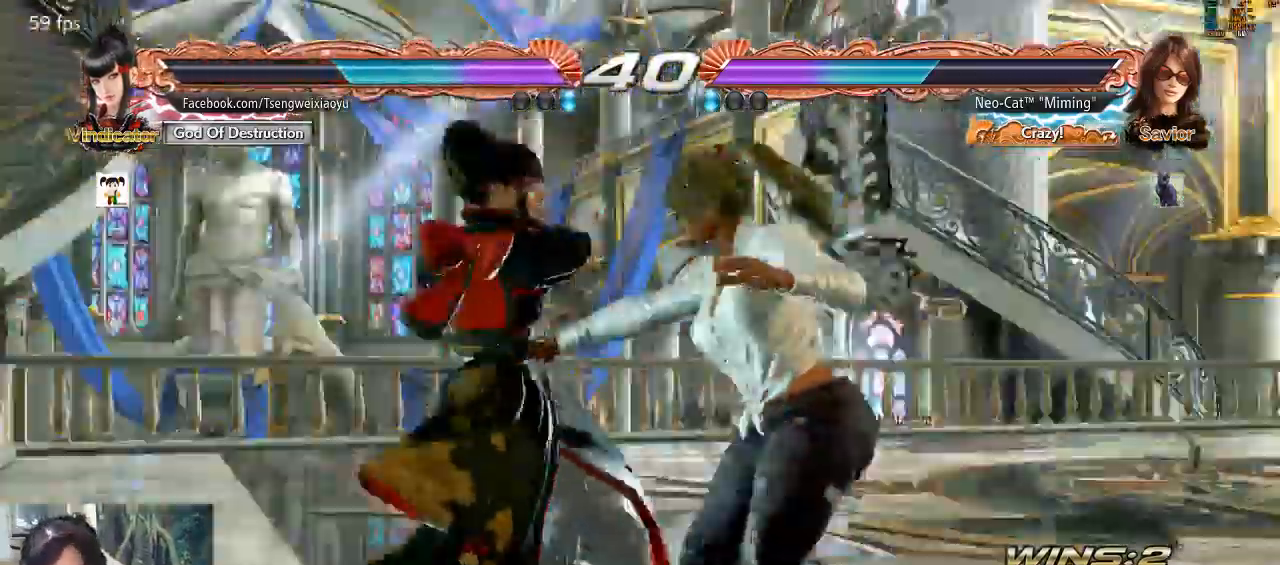
{"buttons": [], "left_stick": "center", "events": [[33, "SQUARE", "down"], [200, "SQUARE", "up"], [267, "SQUARE", "down"], [367, "SQUARE", "up"]]}
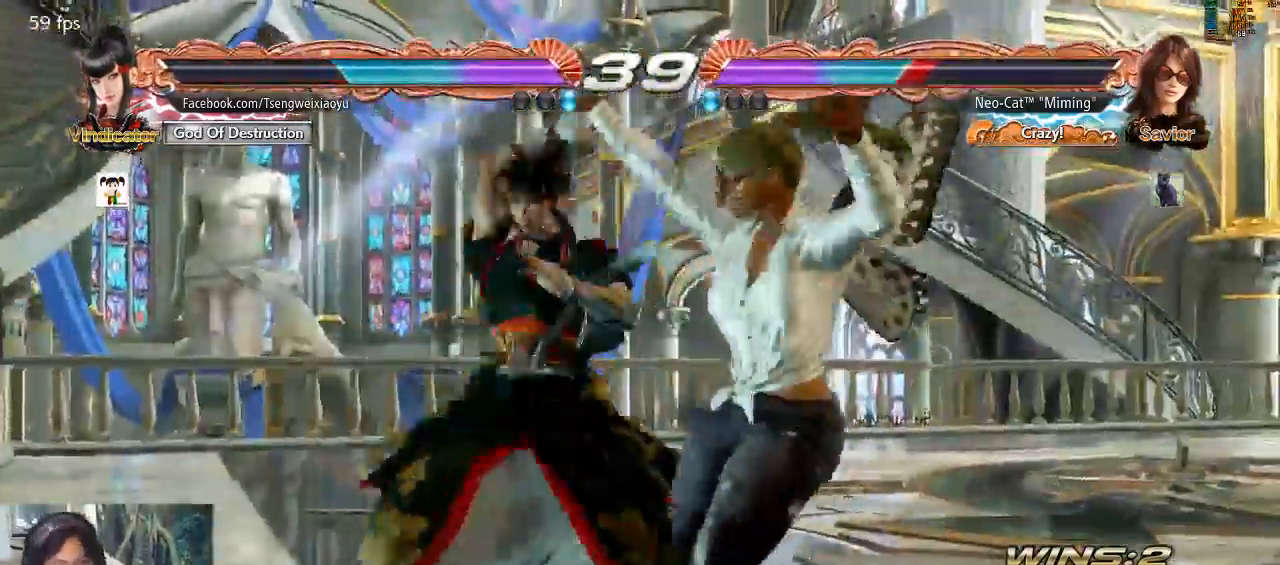
{"buttons": [], "left_stick": "center", "events": []}
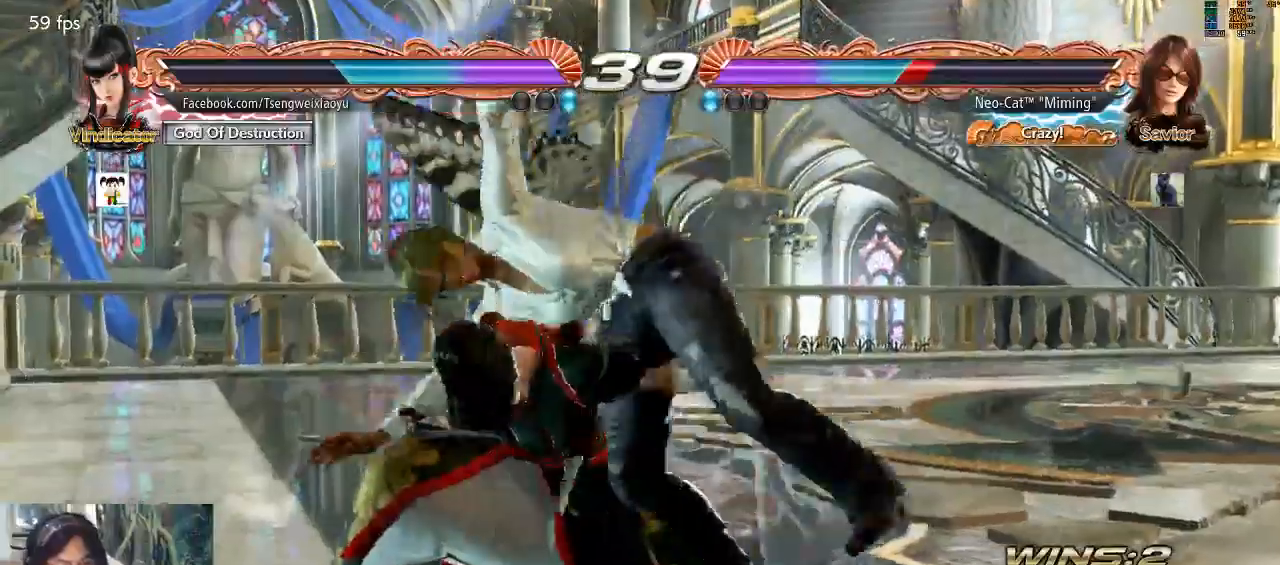
{"buttons": [], "left_stick": "center", "events": []}
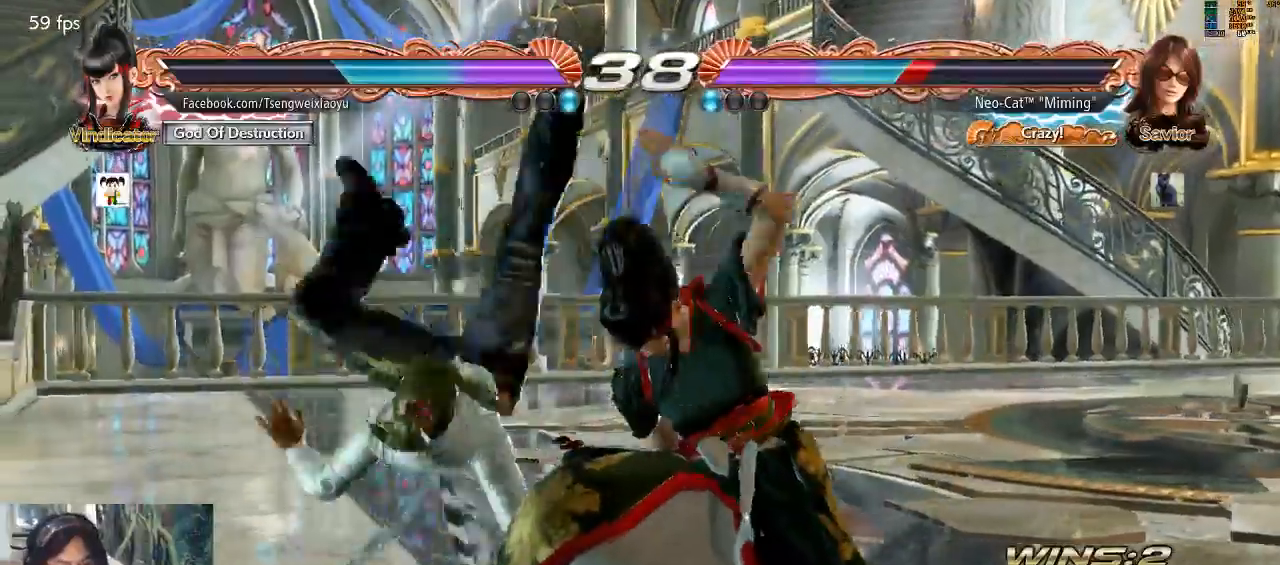
{"buttons": [], "left_stick": "center", "events": []}
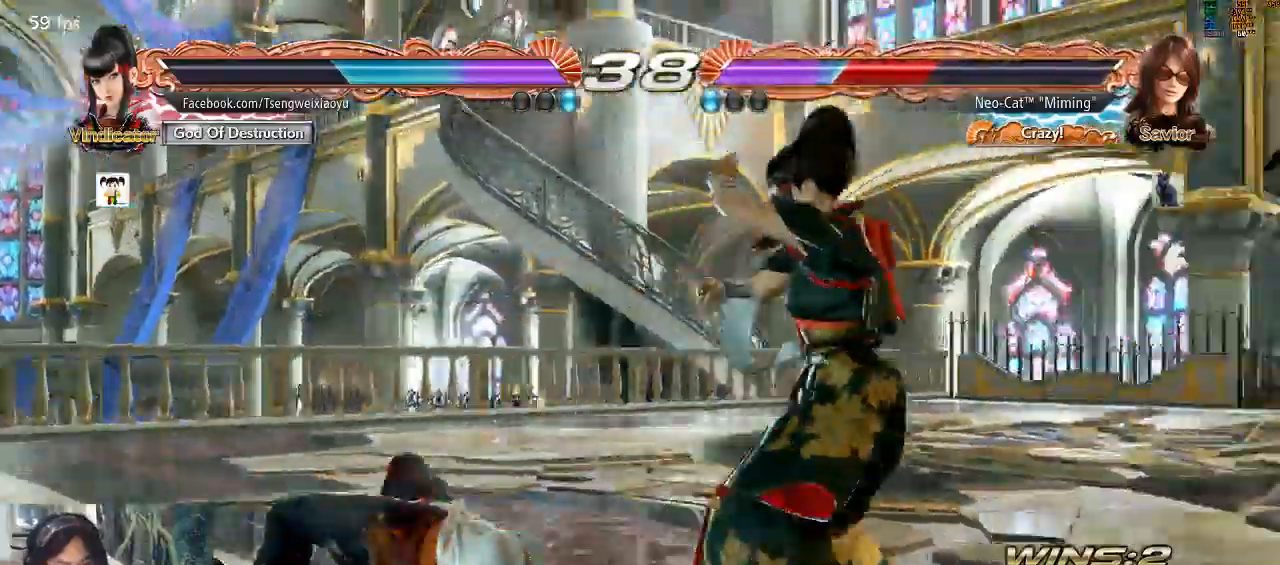
{"buttons": [], "left_stick": "center", "events": [[133, "CROSS", "down"], [200, "CROSS", "up"]]}
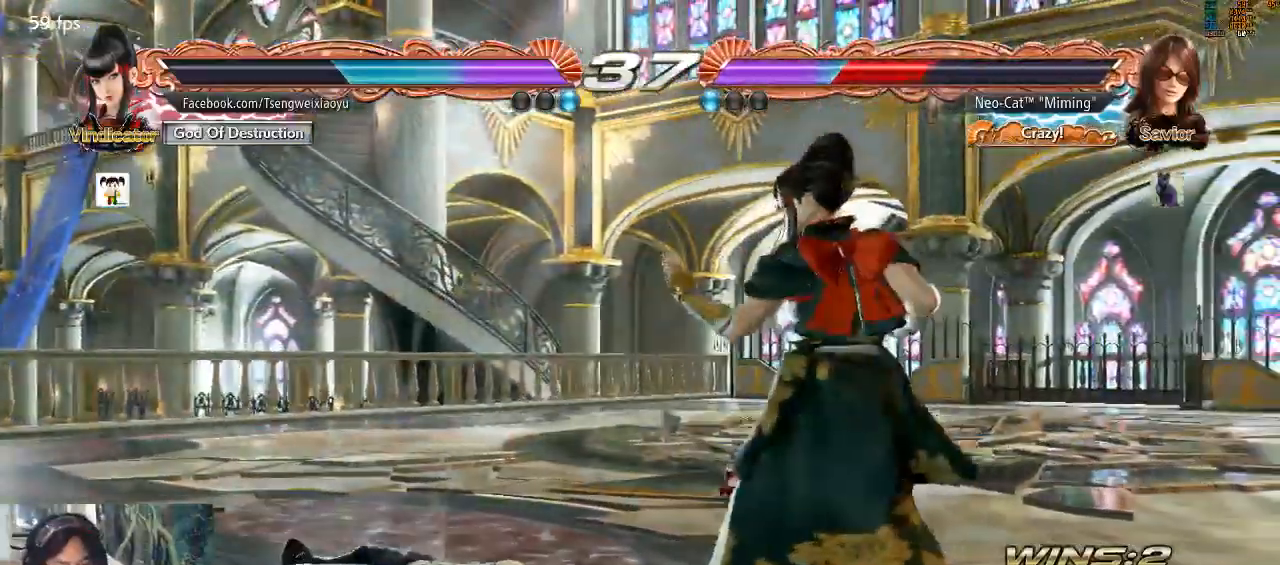
{"buttons": [], "left_stick": "center", "events": []}
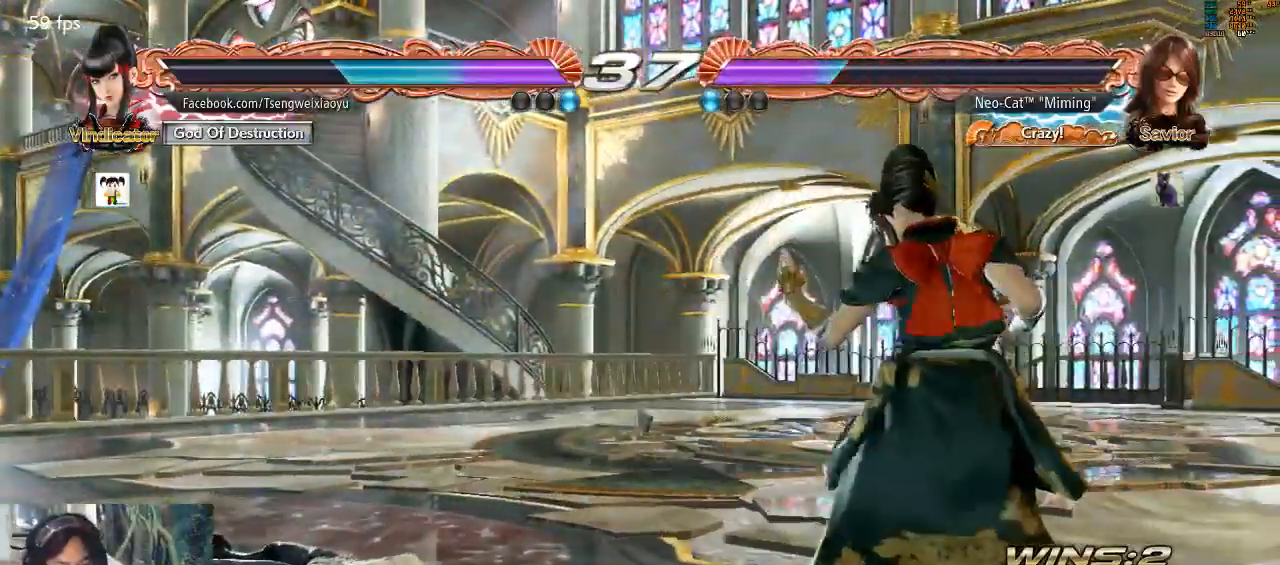
{"buttons": [], "left_stick": "center", "events": [[100, "CROSS", "down"], [133, "CROSS", "up"]]}
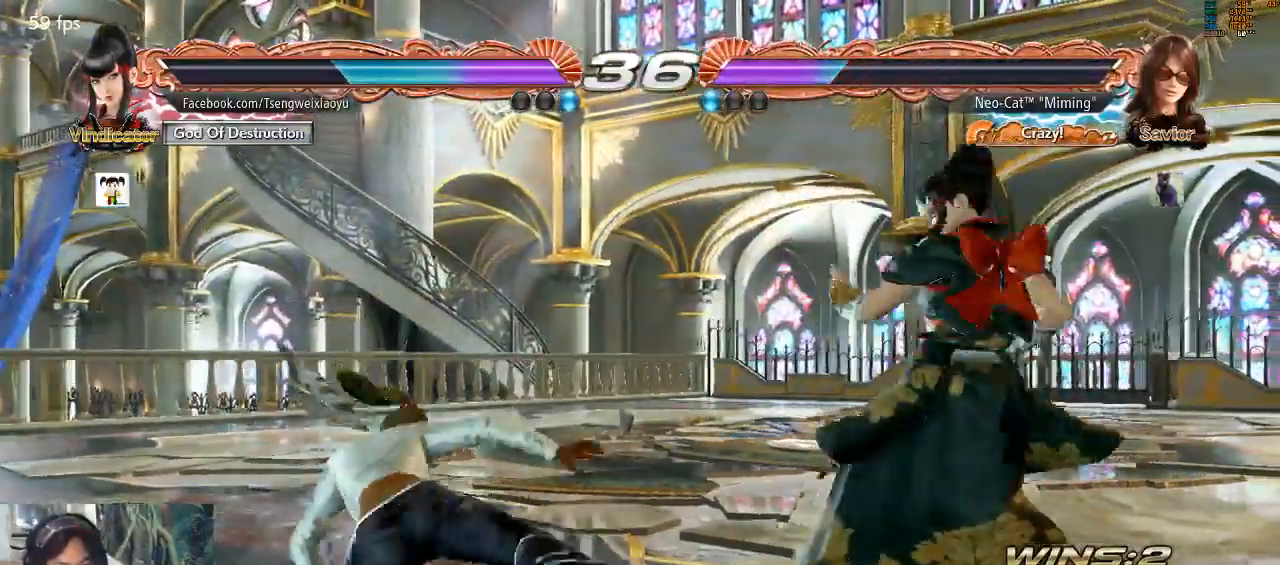
{"buttons": [], "left_stick": "left", "events": [[367, "left_stick", "left"]]}
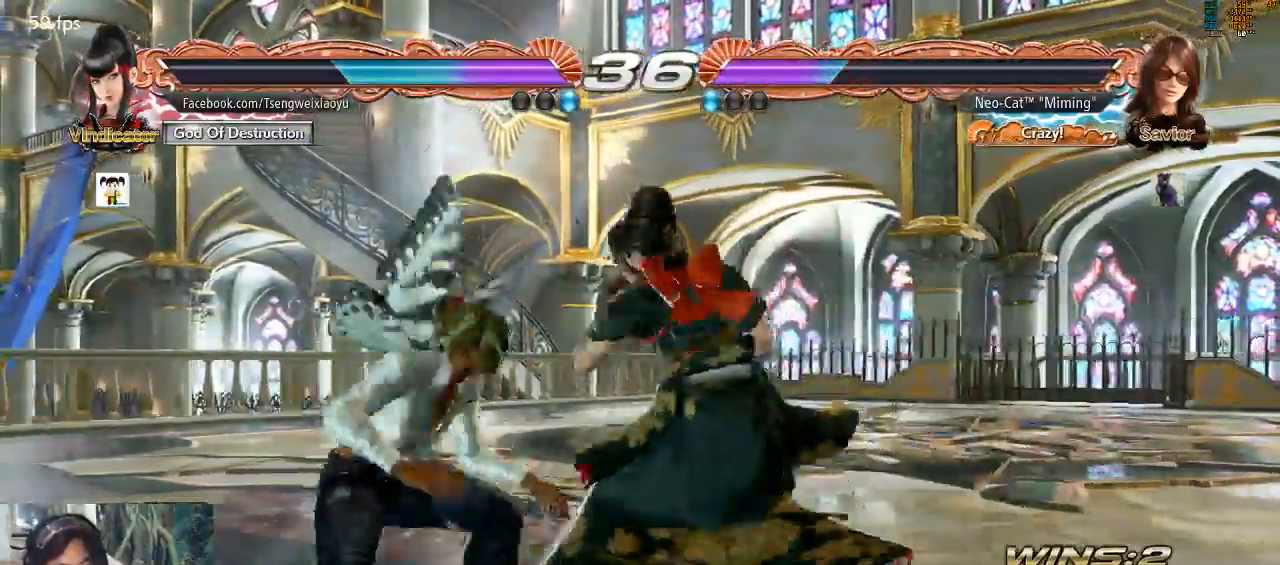
{"buttons": [], "left_stick": "center", "events": [[500, "left_stick", "center"]]}
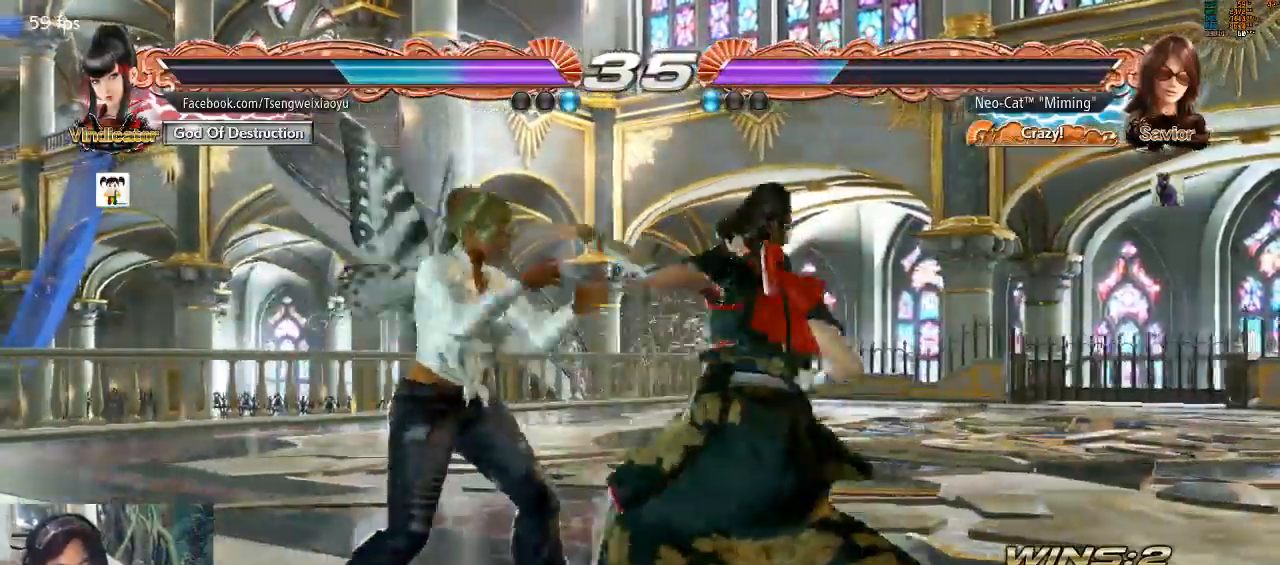
{"buttons": [], "left_stick": "center", "events": [[33, "SQUARE", "down"], [100, "SQUARE", "up"], [133, "TRIANGLE", "down"], [200, "TRIANGLE", "up"]]}
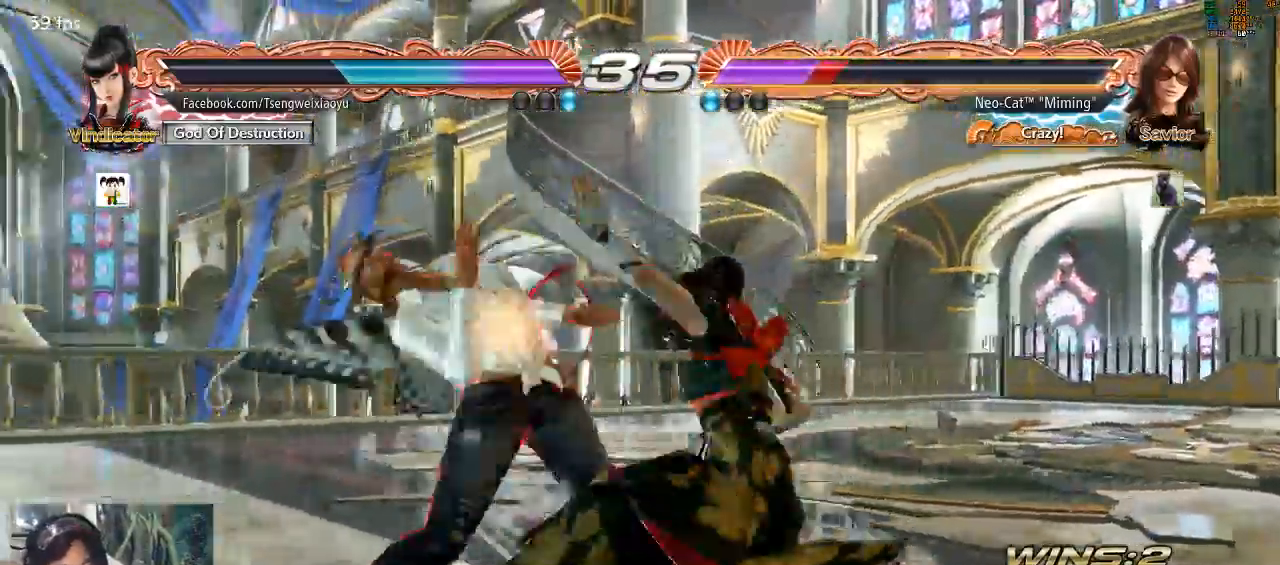
{"buttons": [], "left_stick": "left", "events": [[33, "left_stick", "left"]]}
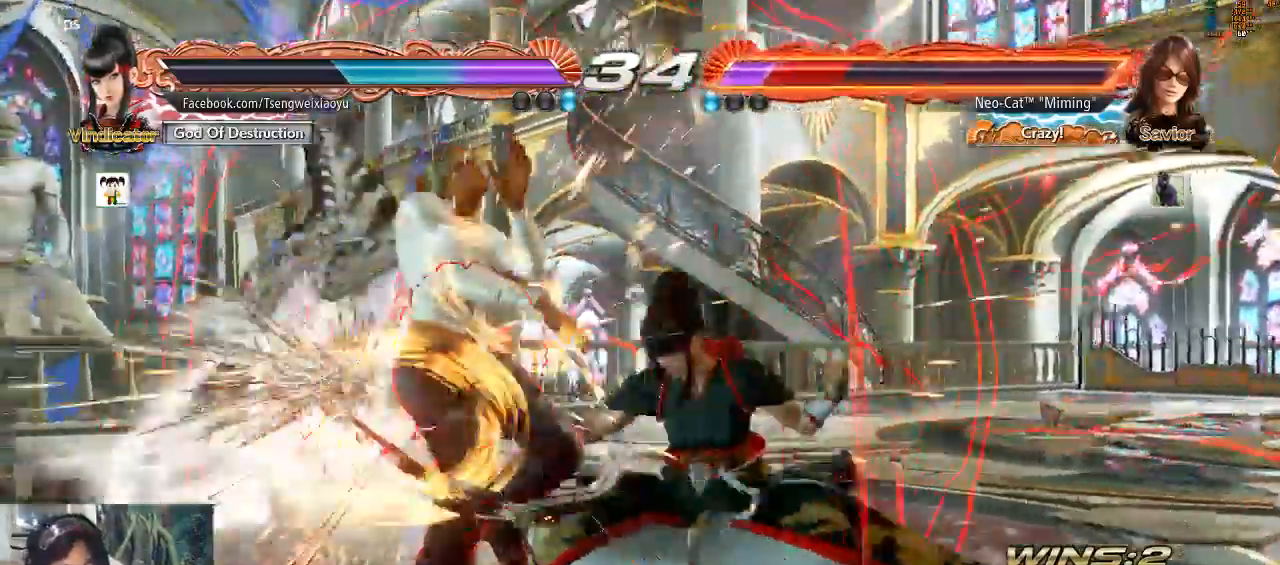
{"buttons": [], "left_stick": "center", "events": [[167, "left_stick", "center"]]}
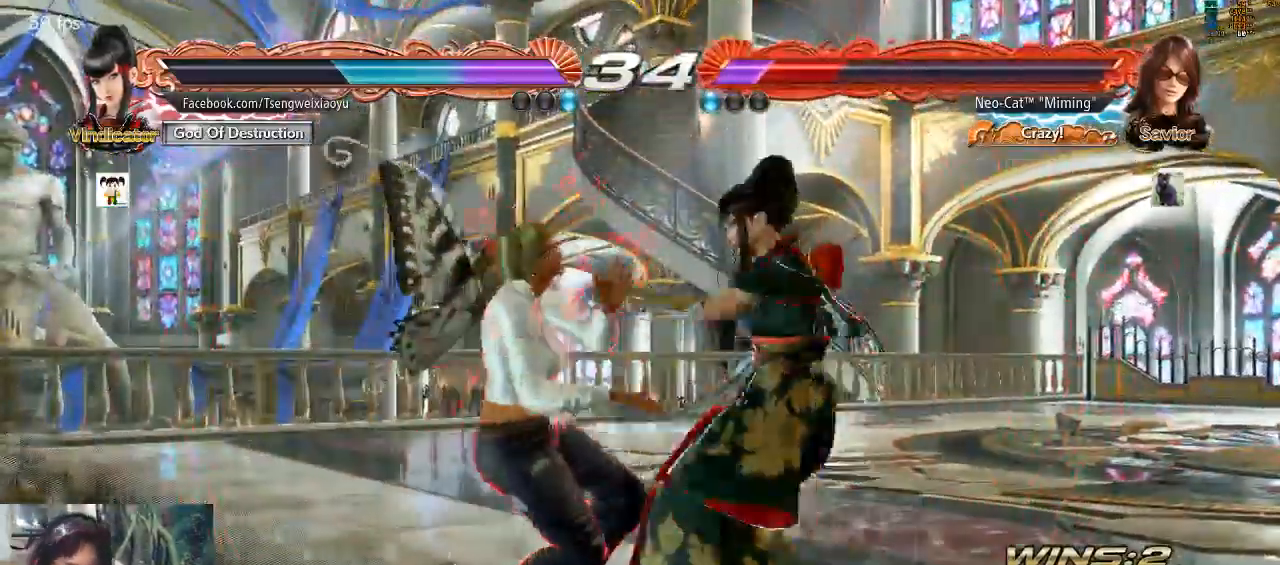
{"buttons": [], "left_stick": "center", "events": []}
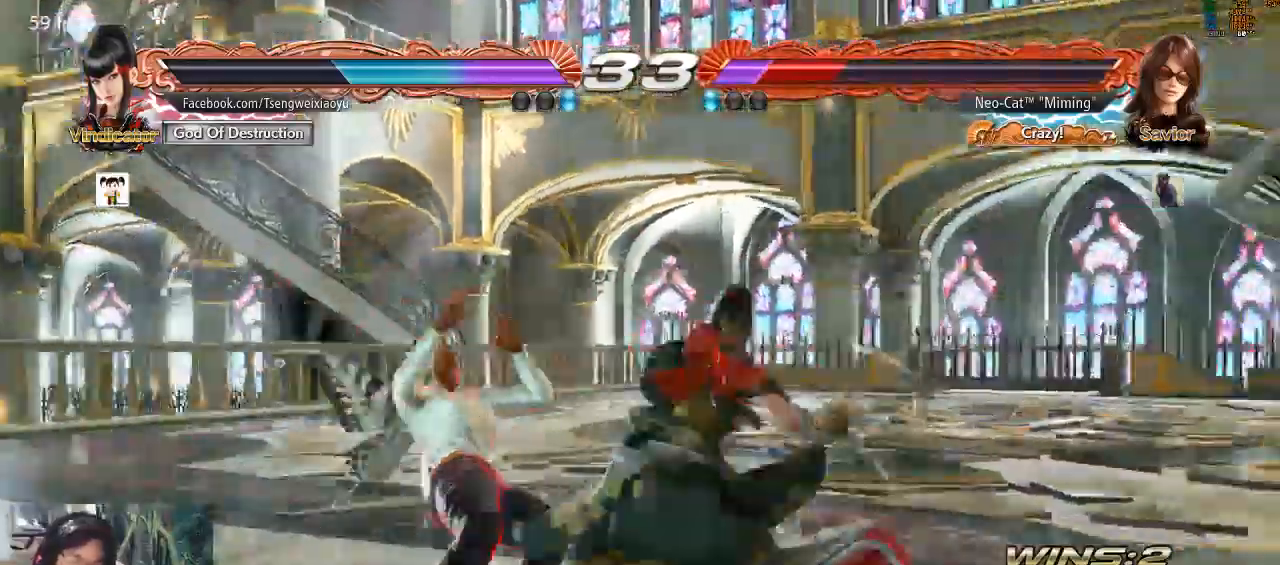
{"buttons": [], "left_stick": "center", "events": []}
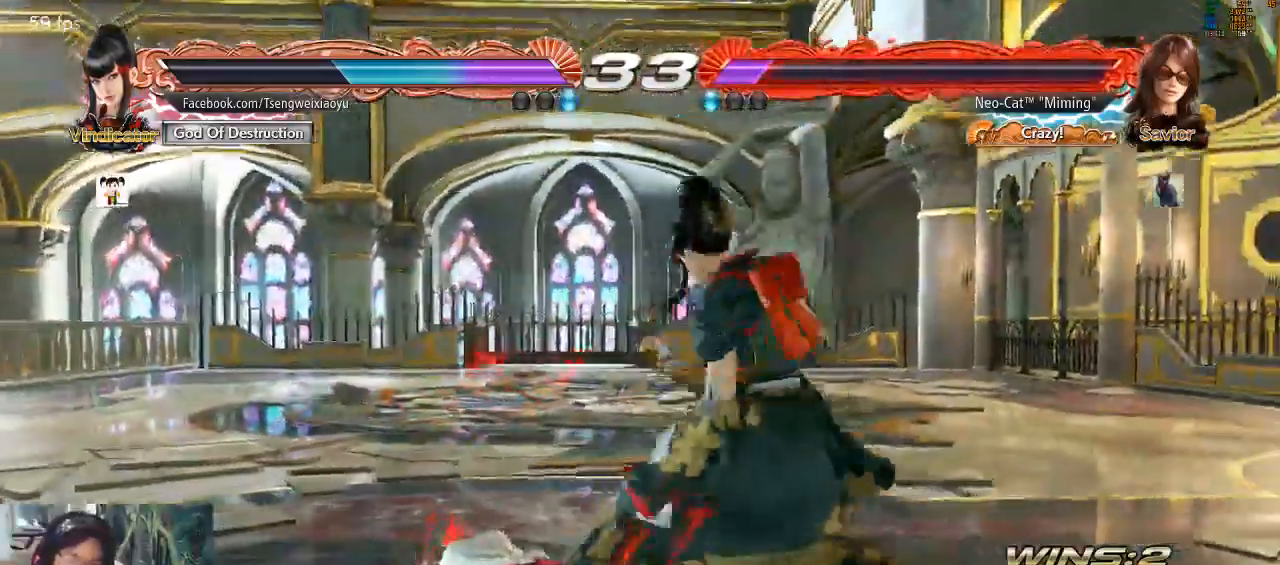
{"buttons": [], "left_stick": "center", "events": [[300, "CIRCLE", "down"], [300, "CROSS", "down"], [333, "CIRCLE", "up"], [367, "CROSS", "up"]]}
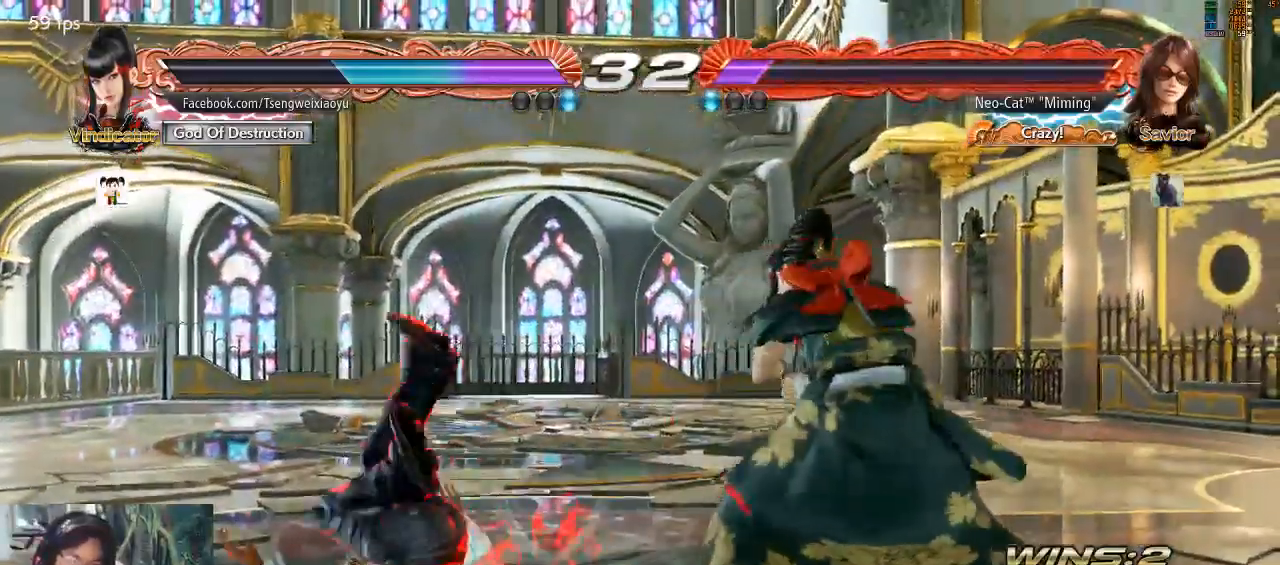
{"buttons": [], "left_stick": "center", "events": []}
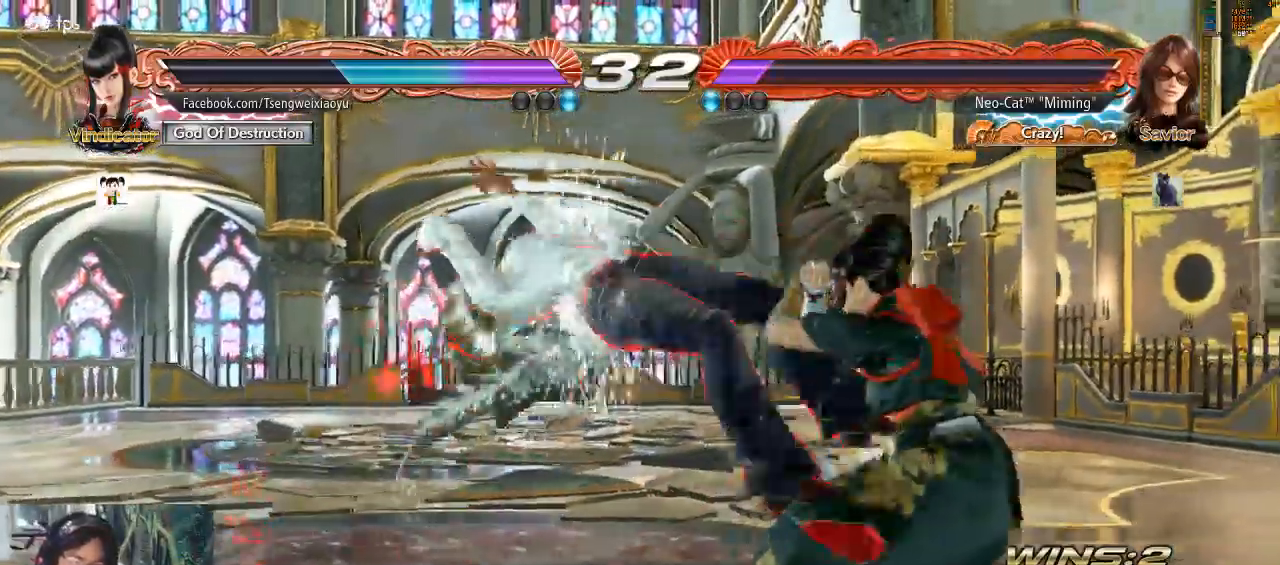
{"buttons": [], "left_stick": "left", "events": [[67, "left_stick", "left"]]}
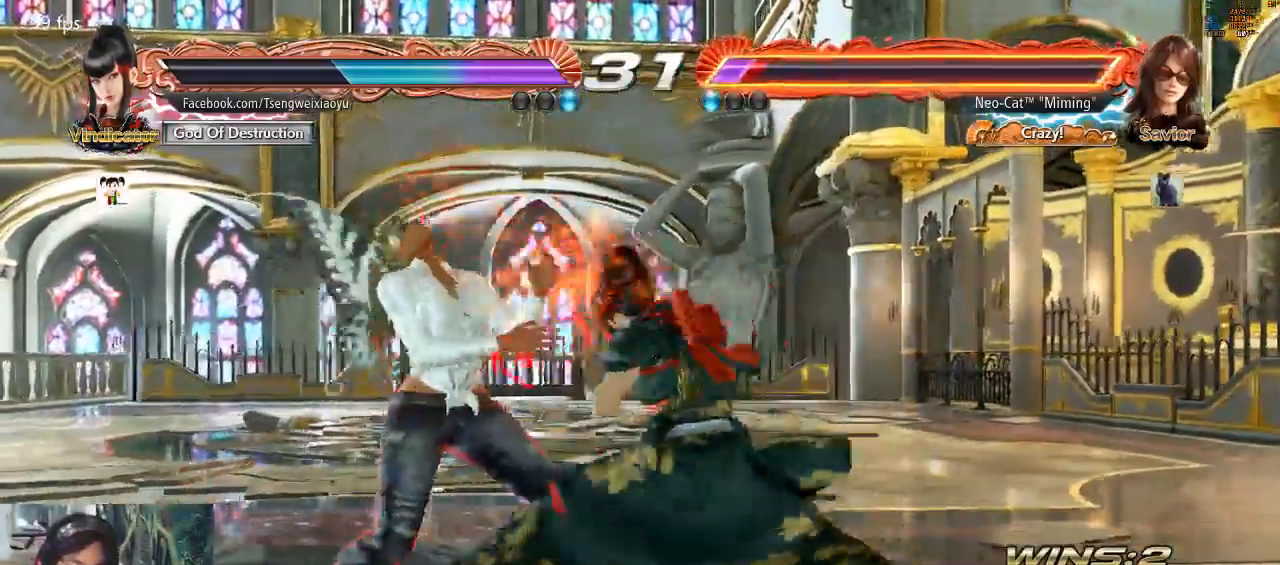
{"buttons": [], "left_stick": "left", "events": []}
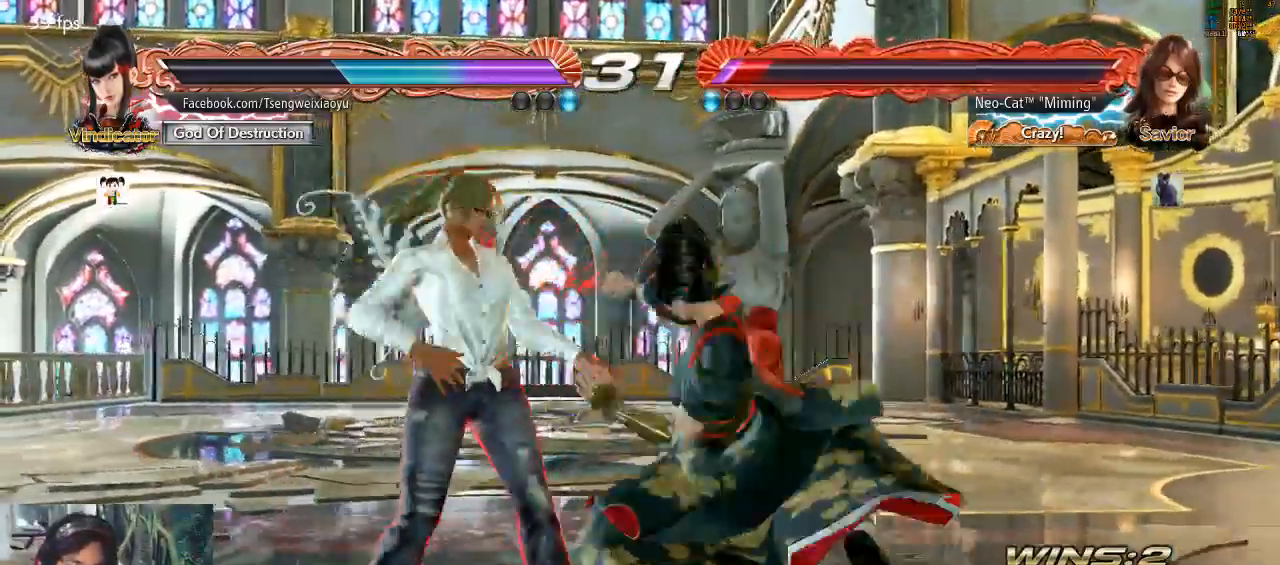
{"buttons": [], "left_stick": "left", "events": []}
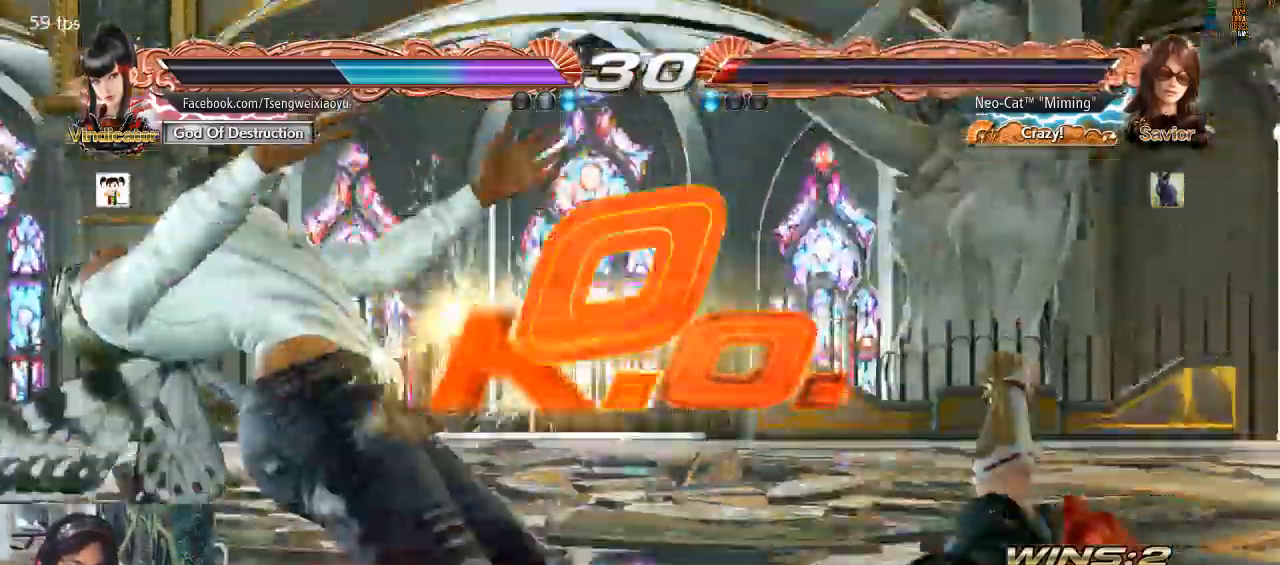
{"buttons": [], "left_stick": "center", "events": [[133, "left_stick", "center"]]}
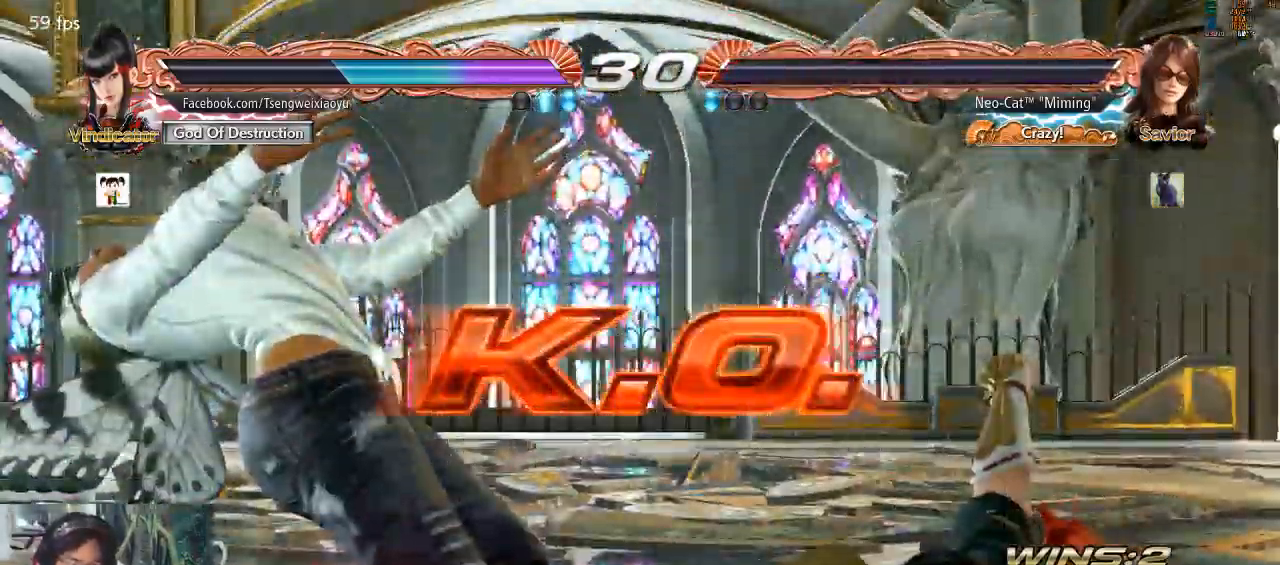
{"buttons": [], "left_stick": "center", "events": []}
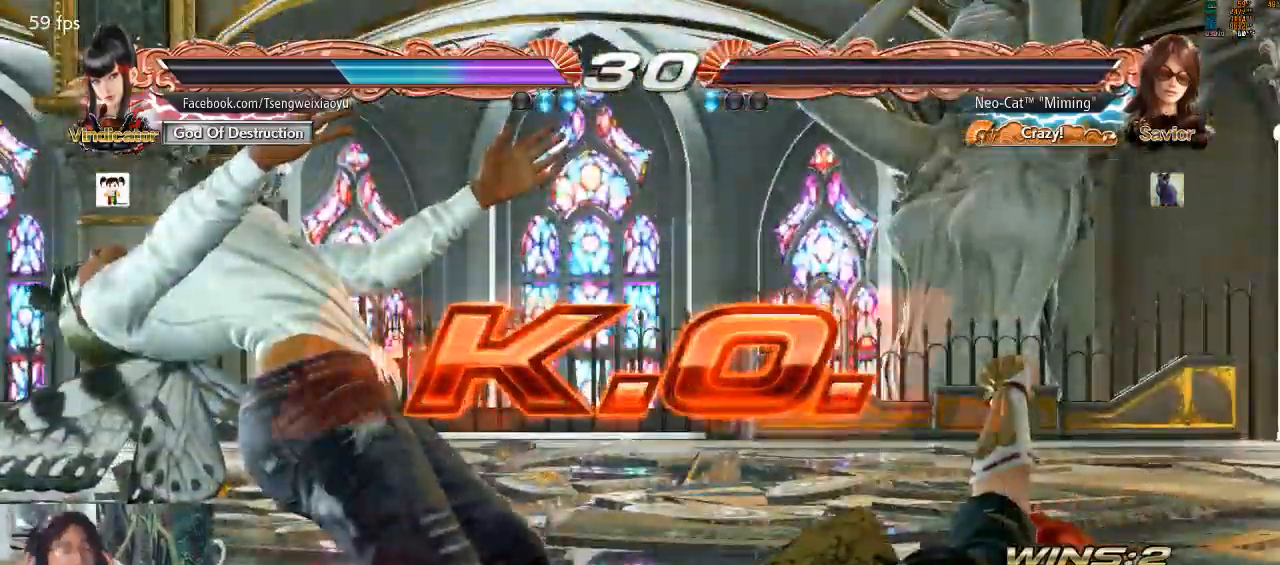
{"buttons": [], "left_stick": "center", "events": []}
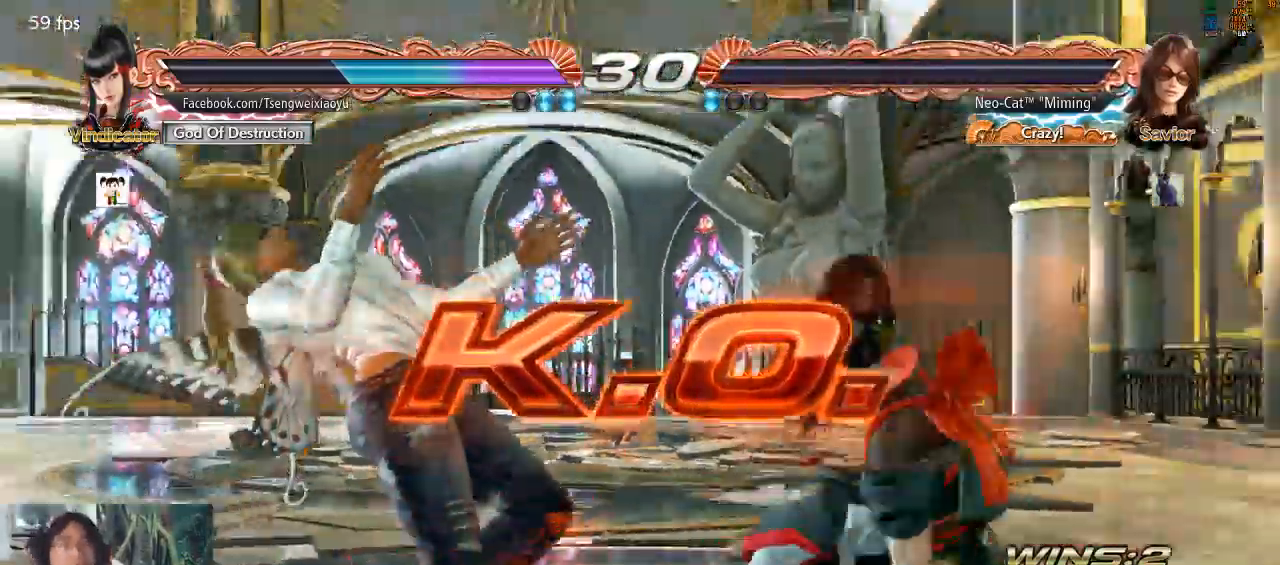
{"buttons": [], "left_stick": "center", "events": [[367, "CROSS", "down"], [400, "START", "down"], [500, "CROSS", "up"], [500, "START", "up"]]}
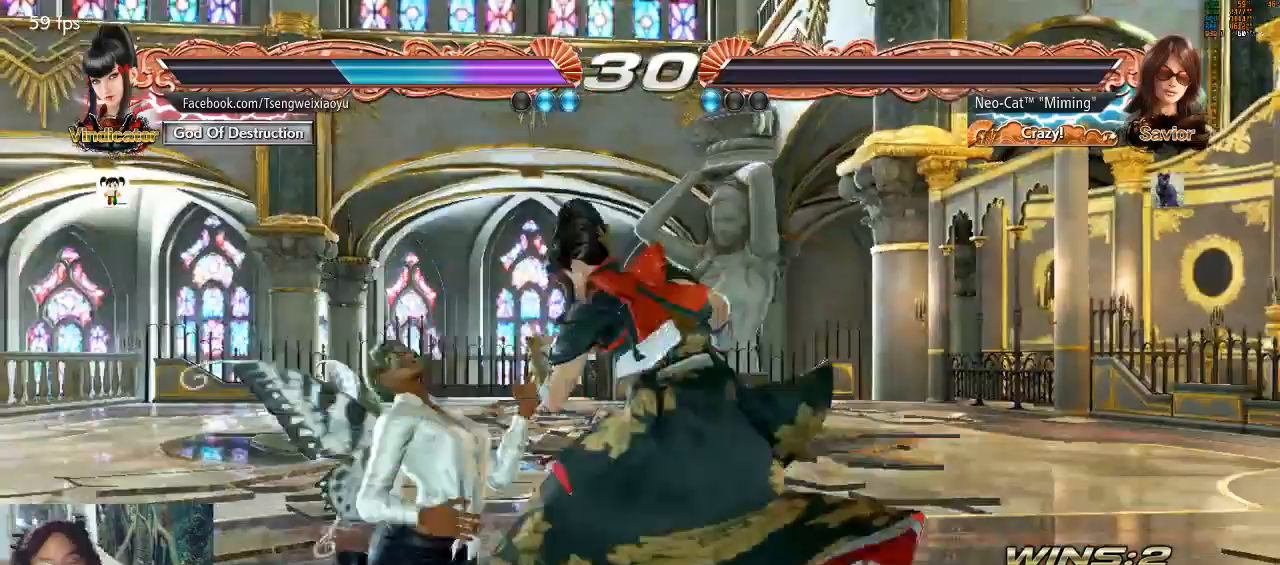
{"buttons": ["CROSS", "START"], "left_stick": "center", "events": [[33, "CROSS", "down"], [67, "START", "down"], [167, "CROSS", "up"], [167, "START", "up"], [200, "CROSS", "down"], [267, "START", "down"], [333, "CROSS", "up"], [367, "CROSS", "down"], [367, "START", "up"], [433, "START", "down"], [467, "CROSS", "up"], [500, "CROSS", "down"]]}